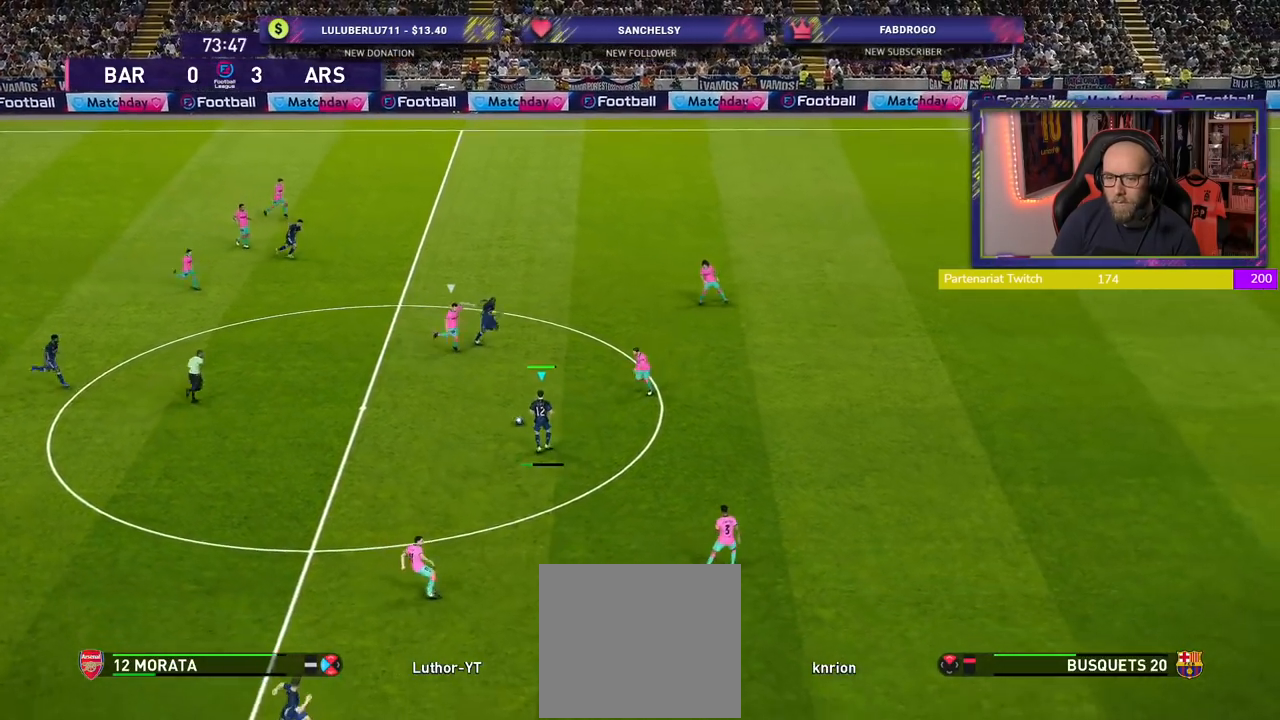
Gameplay with a controller (PlayStation layout); each line is a JSON object with the inputs held at the frame after it. "events" lists button and stick changes between this image and that frame as [ms after this image, input, new state], when the widget could be followed in between.
{"buttons": [], "left_stick": "down", "right_stick": "center", "events": [[40, "L1", "up"], [60, "left_stick", "center"], [380, "left_stick", "down"]]}
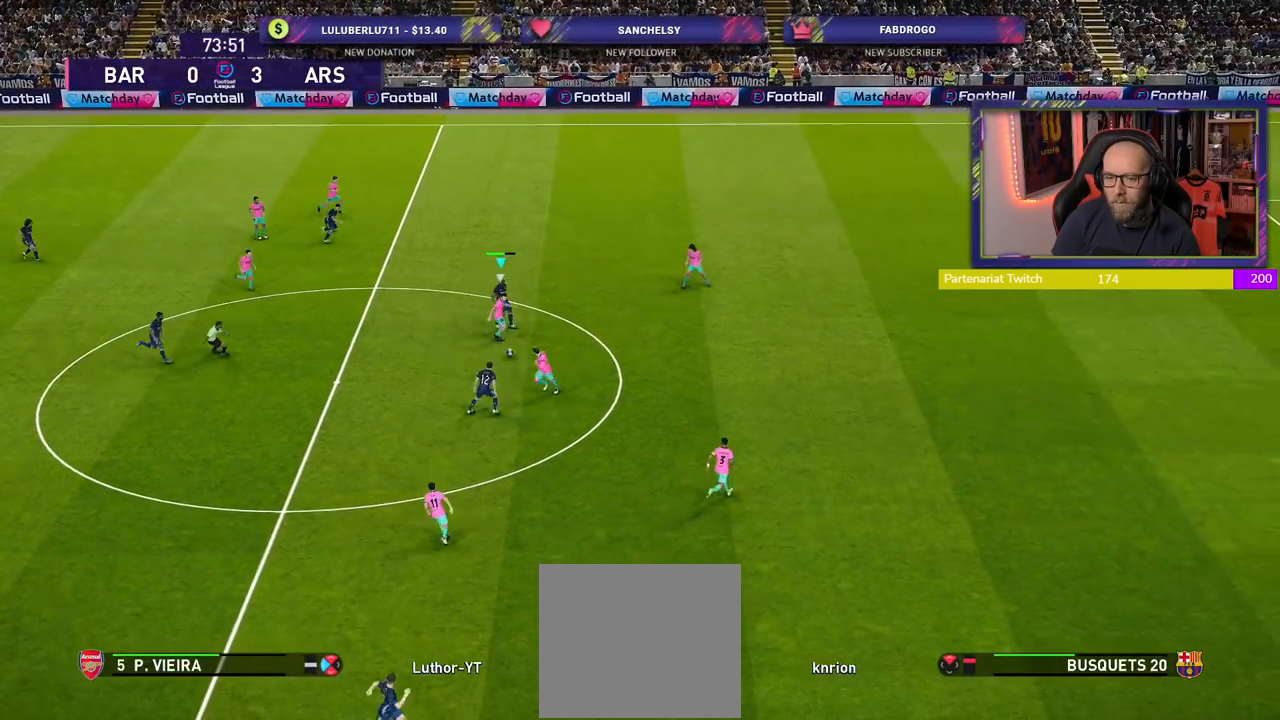
{"buttons": ["R2"], "left_stick": "down-right", "right_stick": "center", "events": [[400, "R2", "down"], [460, "left_stick", "down-right"]]}
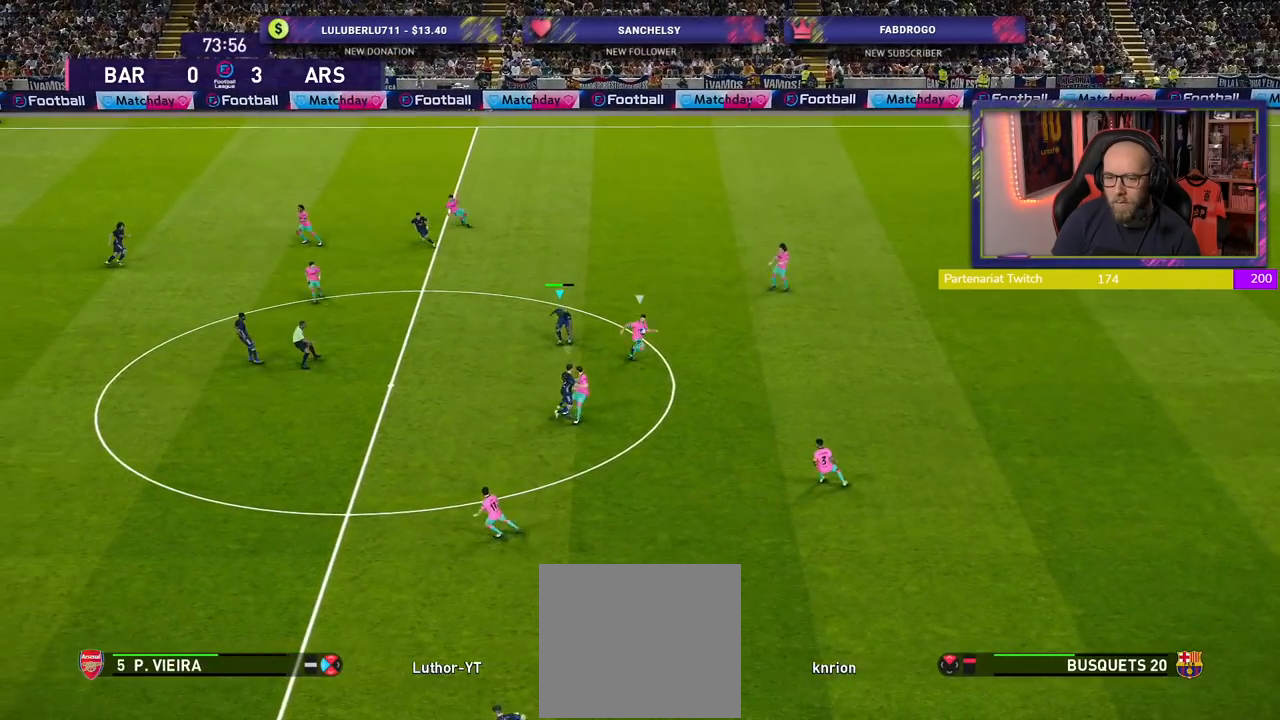
{"buttons": ["L1", "R2"], "left_stick": "down-right", "right_stick": "center", "events": [[460, "L1", "down"]]}
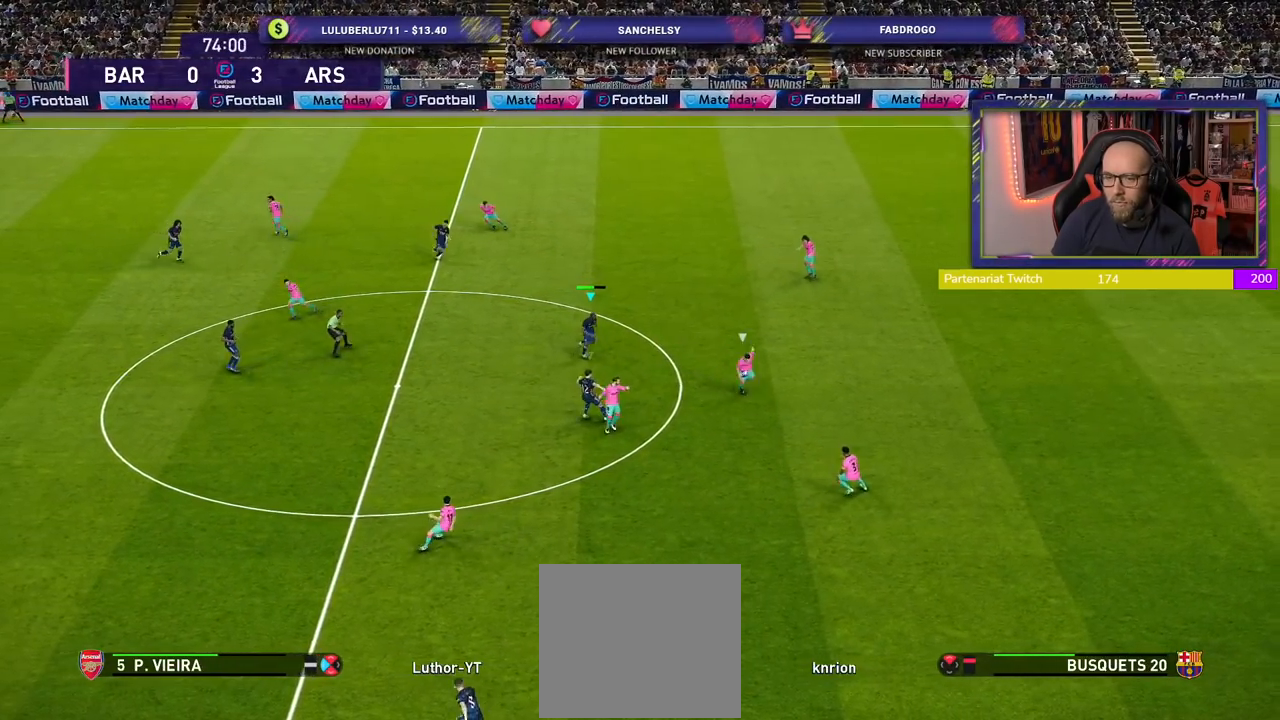
{"buttons": ["CROSS", "R2"], "left_stick": "down-right", "right_stick": "center", "events": [[20, "CROSS", "down"], [200, "L1", "up"]]}
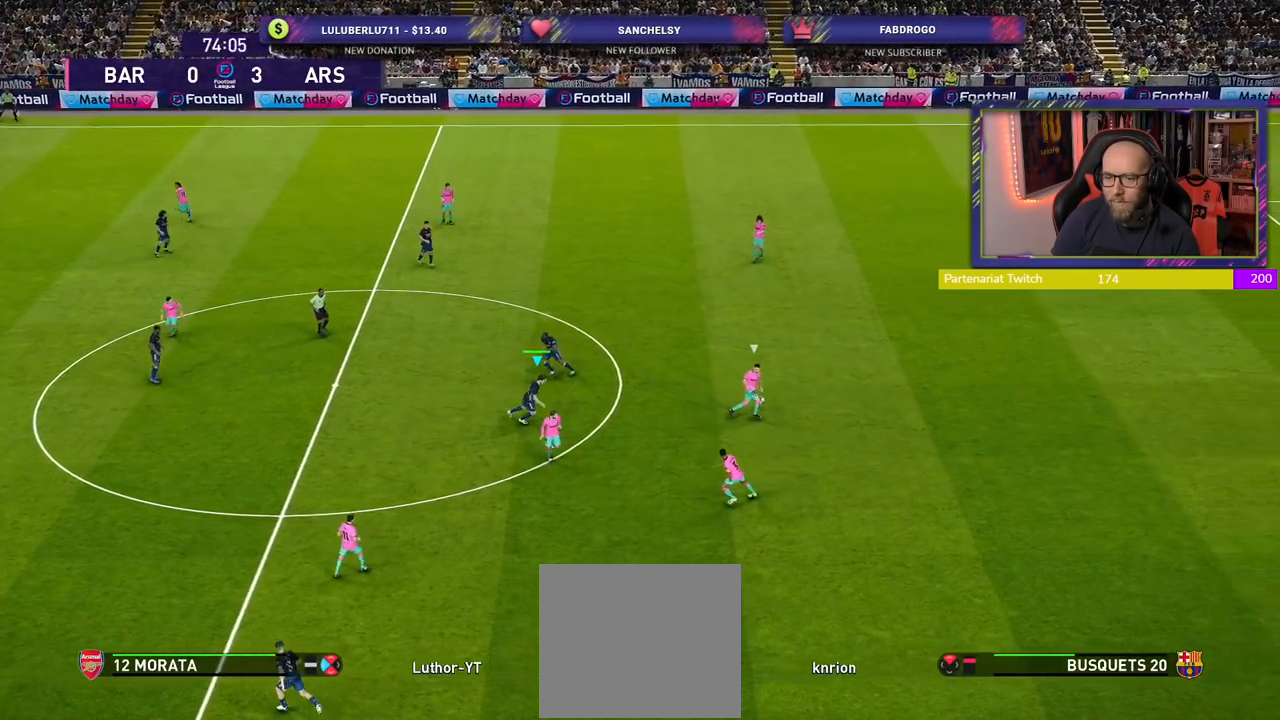
{"buttons": ["SQUARE", "R2"], "left_stick": "down", "right_stick": "center", "events": [[80, "left_stick", "down"], [260, "CROSS", "up"], [400, "SQUARE", "down"]]}
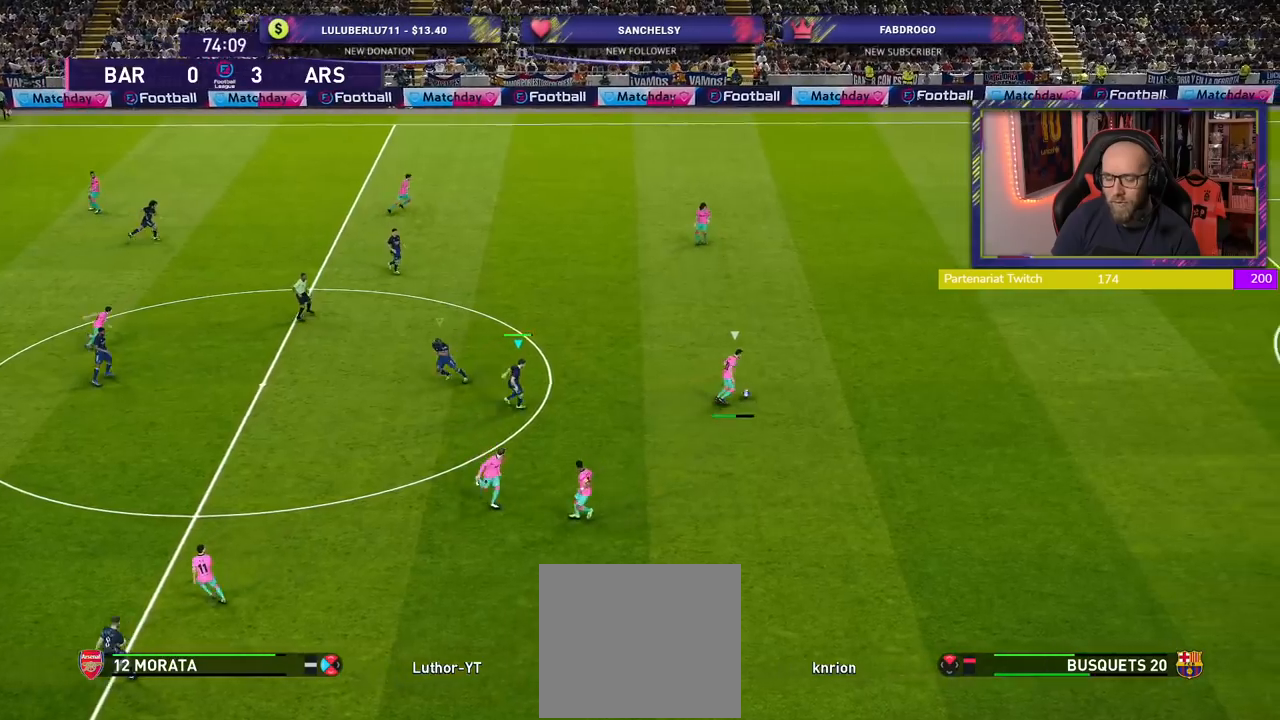
{"buttons": ["SQUARE", "R2"], "left_stick": "down", "right_stick": "center", "events": []}
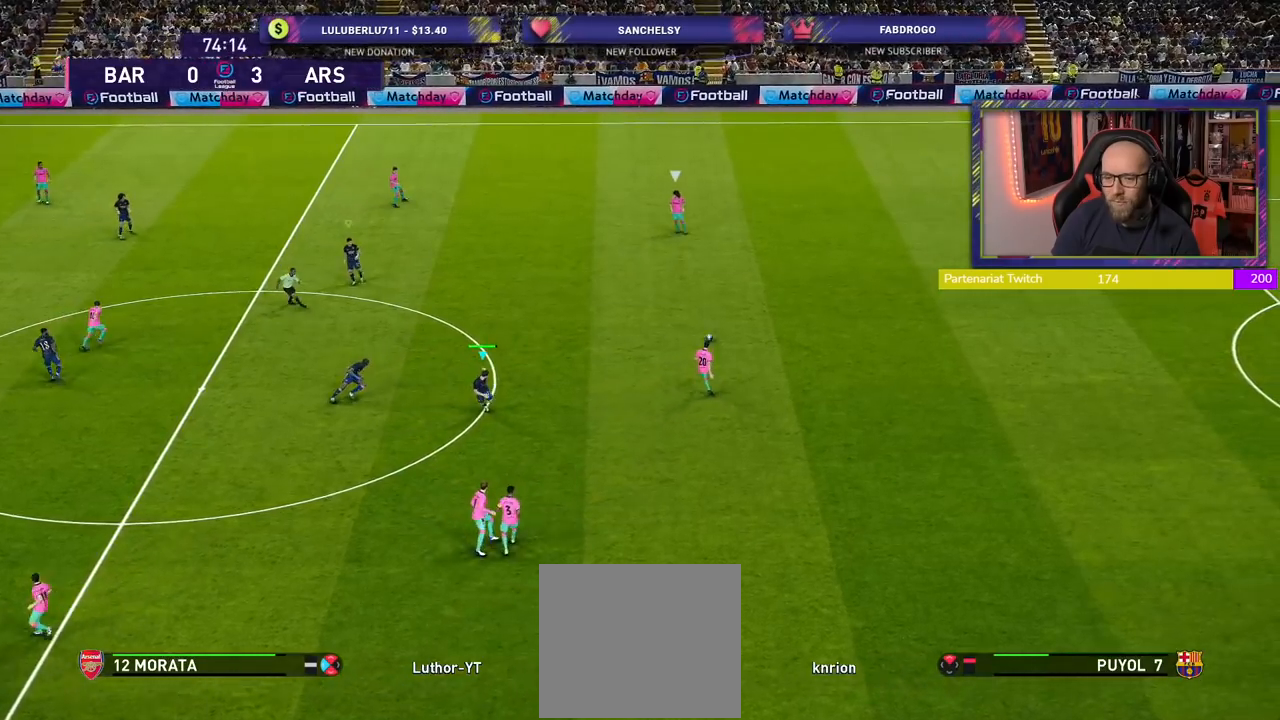
{"buttons": ["R2"], "left_stick": "up", "right_stick": "center", "events": [[60, "L1", "down"], [140, "left_stick", "right"], [200, "L1", "up"], [220, "left_stick", "up-right"], [280, "SQUARE", "up"], [440, "left_stick", "up"]]}
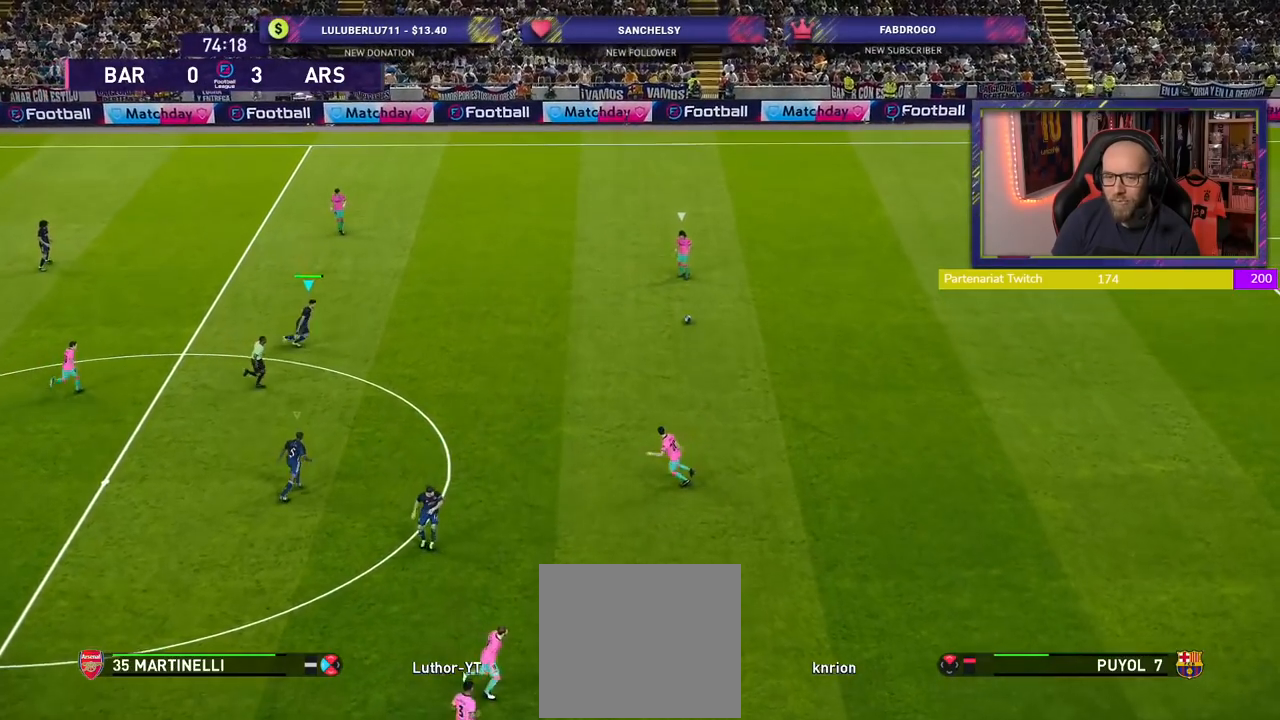
{"buttons": ["R2"], "left_stick": "up-left", "right_stick": "center", "events": [[200, "left_stick", "up-left"]]}
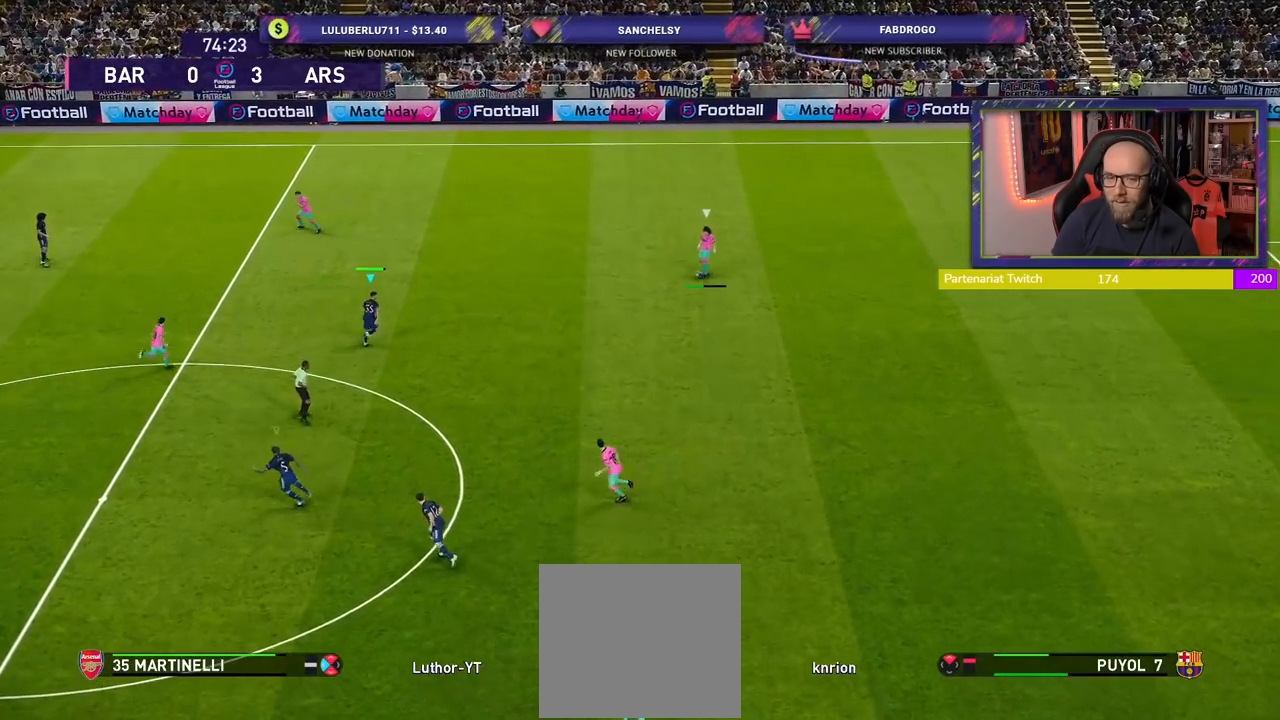
{"buttons": ["SQUARE", "R2"], "left_stick": "left", "right_stick": "center", "events": [[260, "SQUARE", "down"], [400, "left_stick", "left"]]}
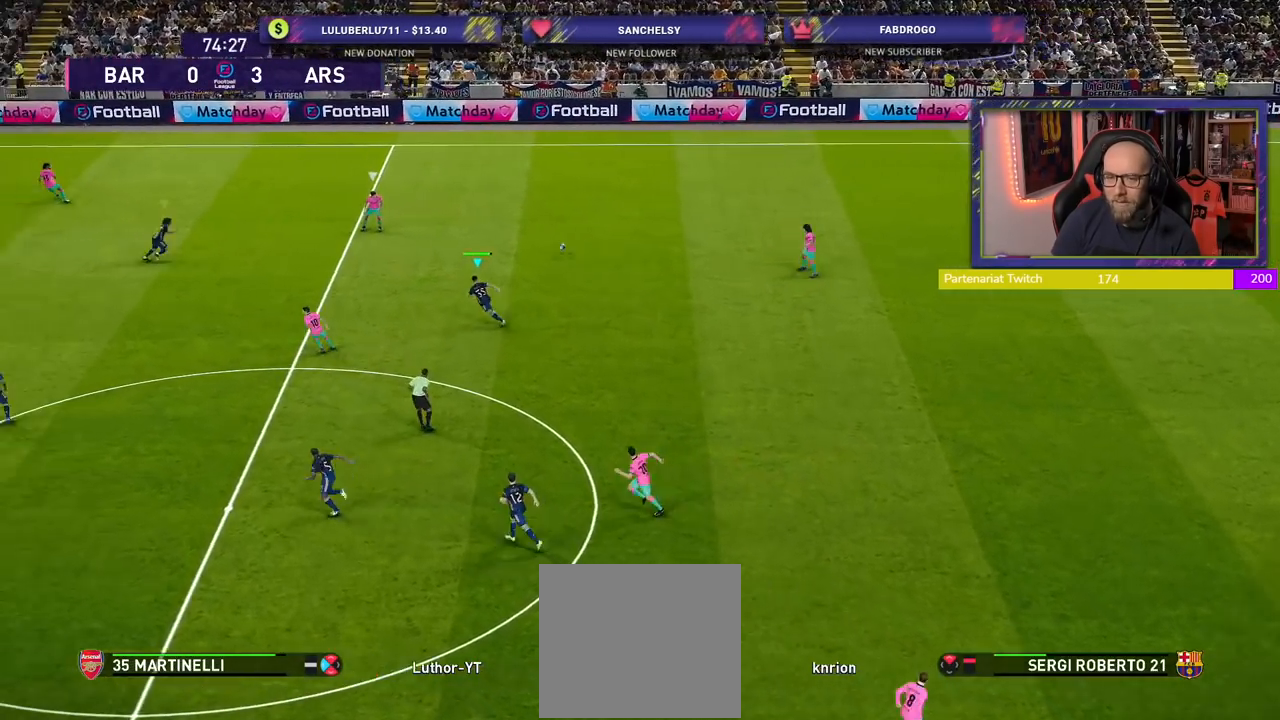
{"buttons": ["SQUARE", "R2"], "left_stick": "left", "right_stick": "center", "events": [[60, "L2", "down"], [340, "L2", "up"]]}
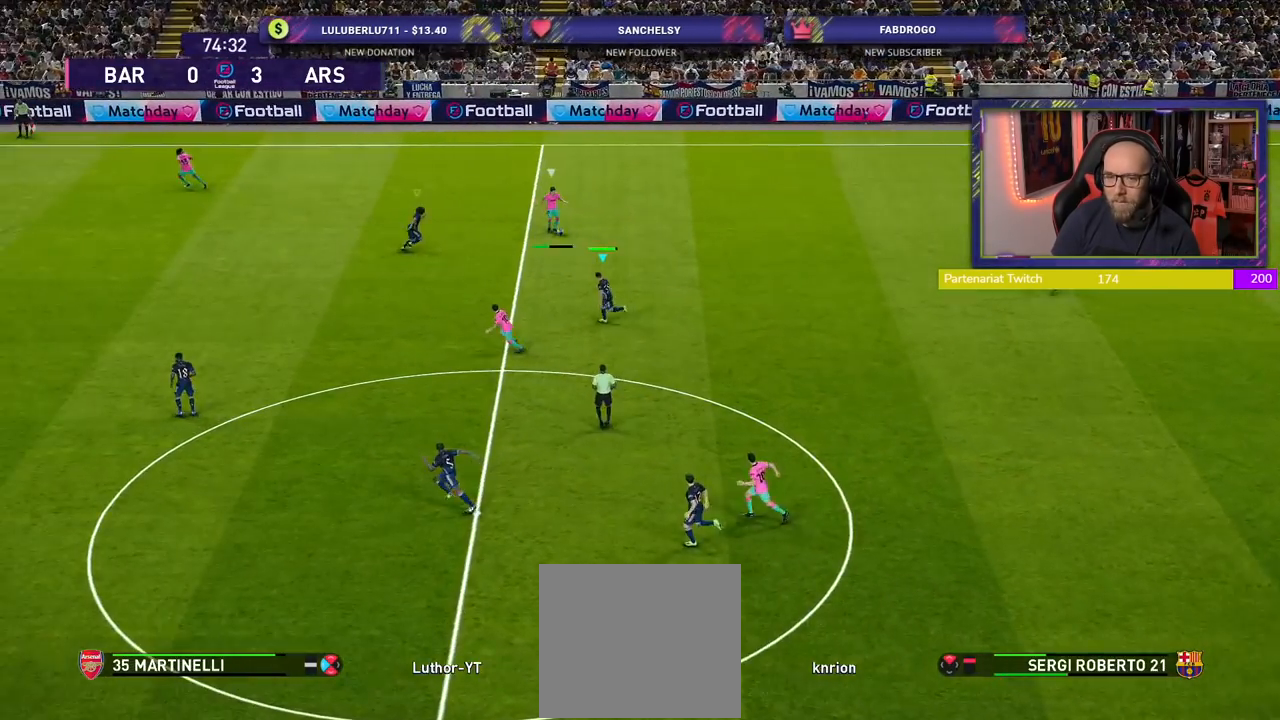
{"buttons": ["SQUARE", "R2"], "left_stick": "left", "right_stick": "center", "events": []}
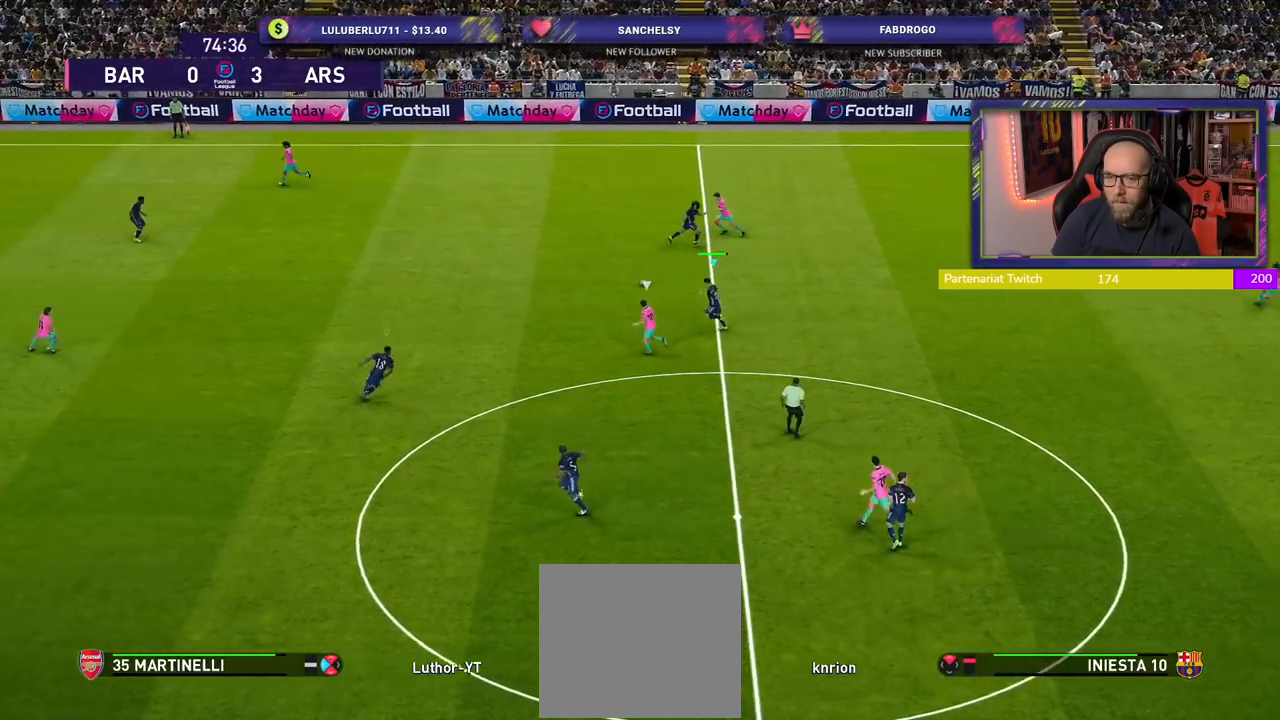
{"buttons": ["CROSS", "SQUARE", "R2"], "left_stick": "left", "right_stick": "center", "events": [[340, "CROSS", "down"]]}
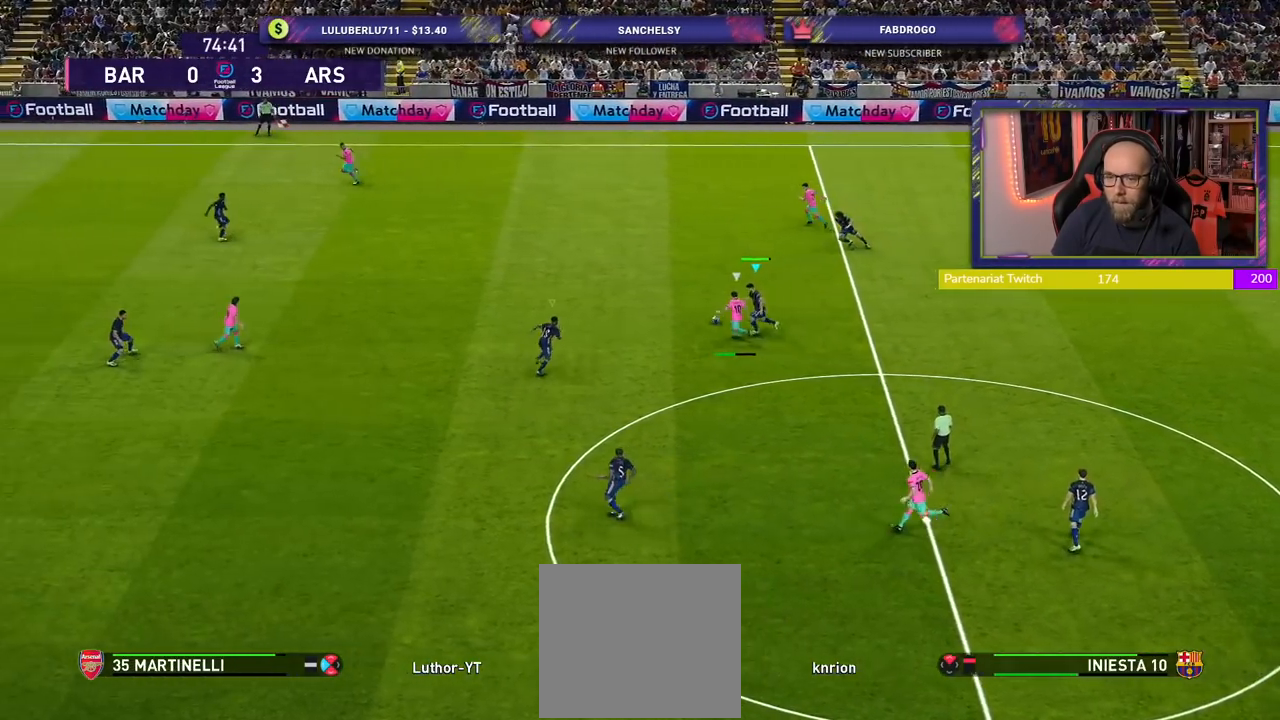
{"buttons": ["CROSS", "SQUARE", "R2"], "left_stick": "center", "right_stick": "center", "events": [[220, "left_stick", "center"]]}
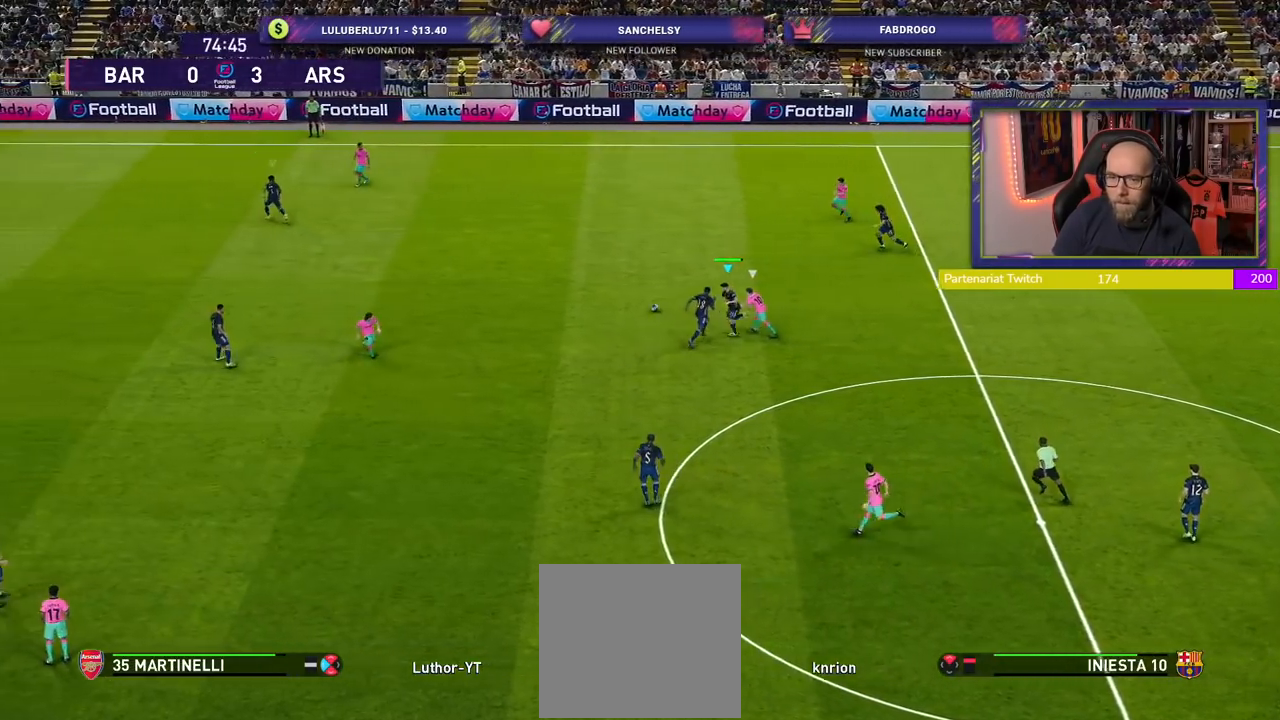
{"buttons": ["R2"], "left_stick": "down-right", "right_stick": "center", "events": [[20, "L1", "down"], [140, "left_stick", "right"], [200, "left_stick", "down-right"], [220, "L1", "up"], [380, "SQUARE", "up"], [460, "CROSS", "up"]]}
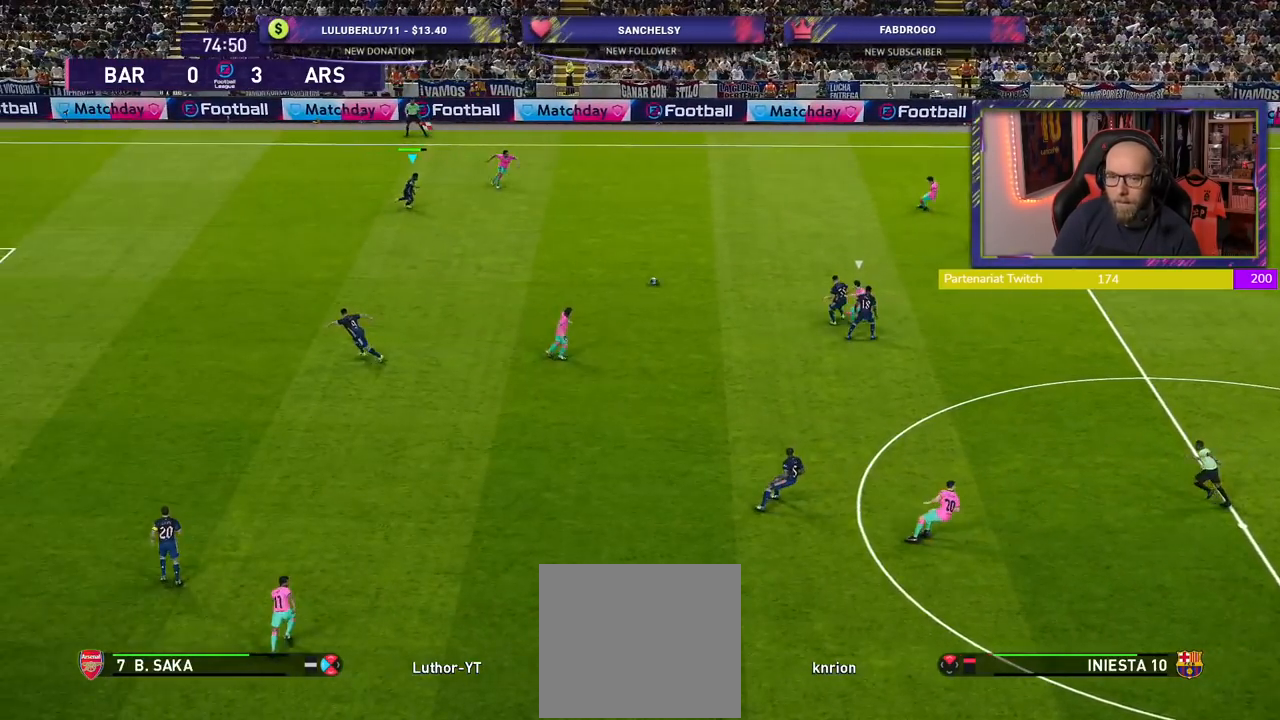
{"buttons": ["R2"], "left_stick": "down", "right_stick": "center", "events": [[220, "left_stick", "down"]]}
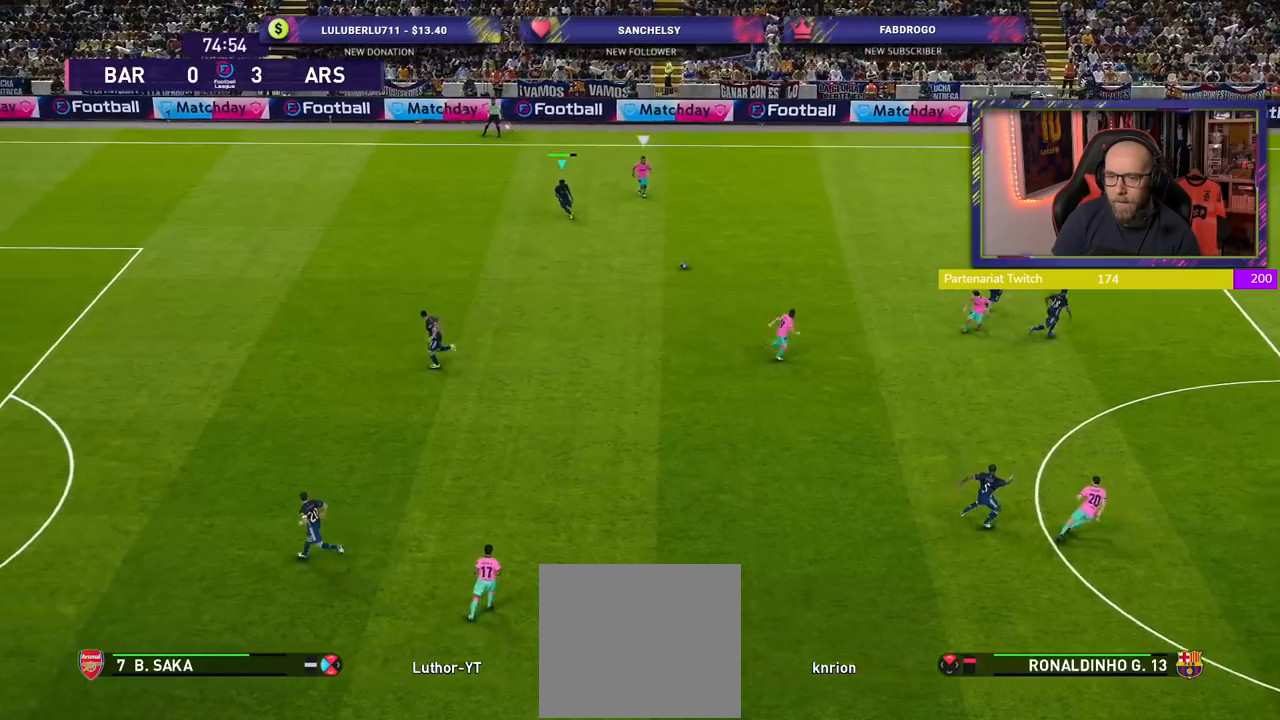
{"buttons": ["R2"], "left_stick": "right", "right_stick": "center", "events": [[140, "left_stick", "down-right"], [200, "CROSS", "down"], [260, "left_stick", "right"], [440, "CROSS", "up"]]}
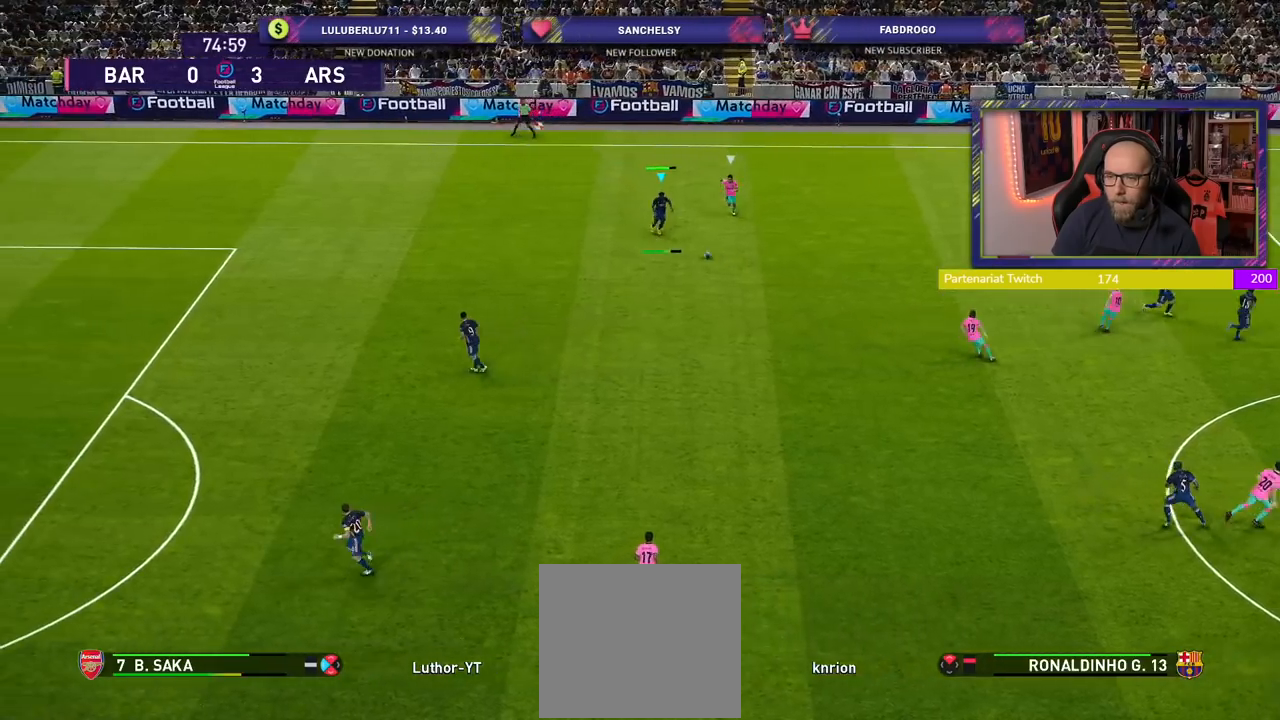
{"buttons": ["R2"], "left_stick": "down-left", "right_stick": "center", "events": [[40, "left_stick", "down-right"], [300, "left_stick", "center"], [500, "left_stick", "down-left"]]}
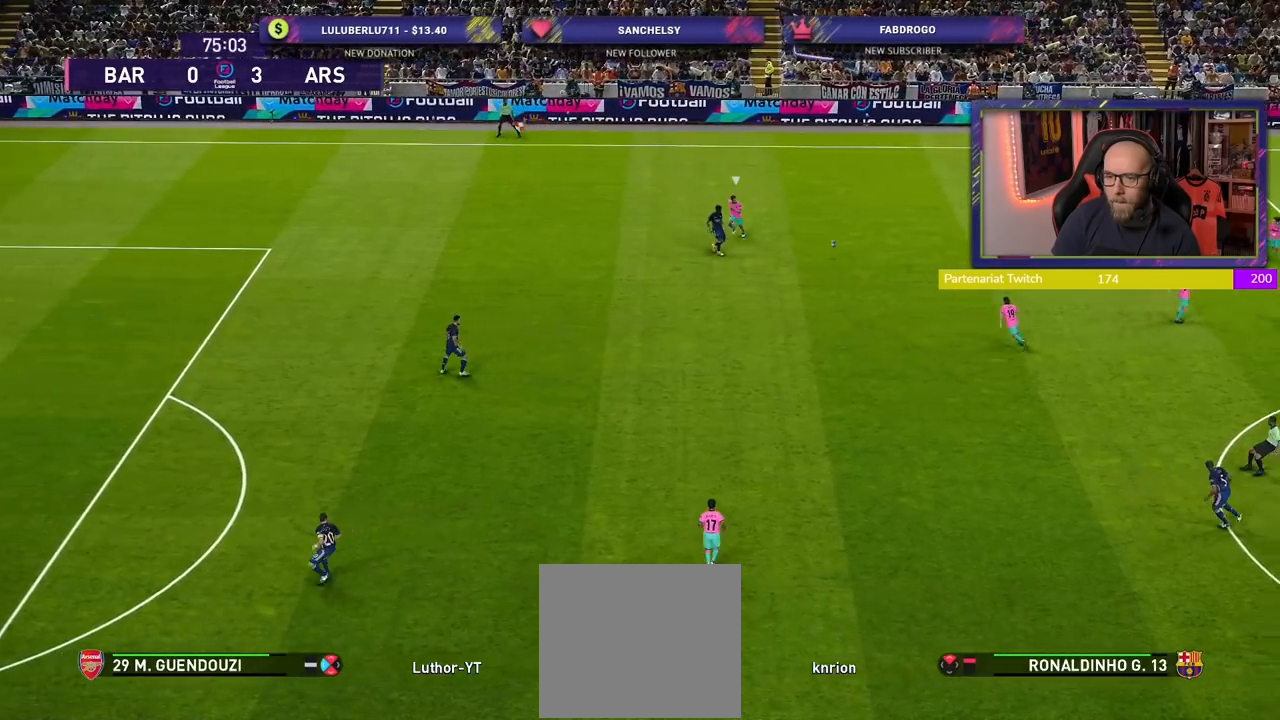
{"buttons": ["R2"], "left_stick": "down-left", "right_stick": "center", "events": []}
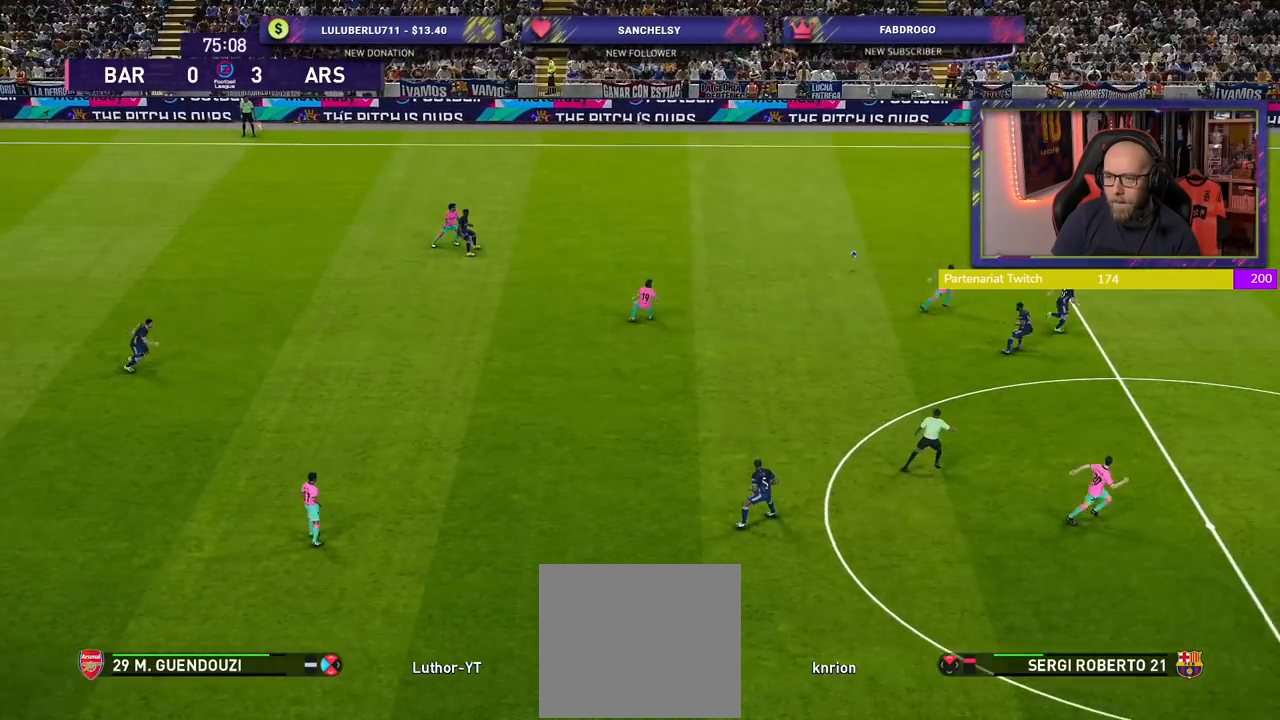
{"buttons": [], "left_stick": "down-left", "right_stick": "center", "events": [[280, "R2", "up"]]}
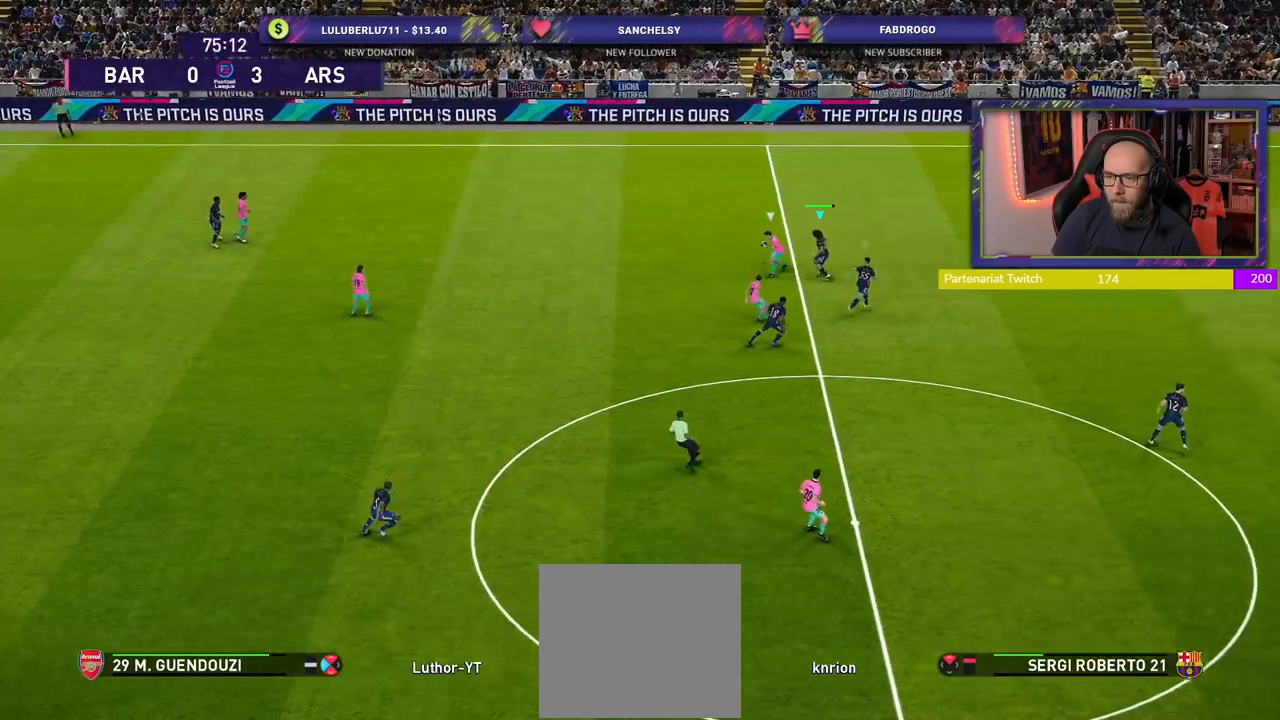
{"buttons": ["R2"], "left_stick": "up-left", "right_stick": "center", "events": [[20, "R2", "down"], [60, "left_stick", "left"], [400, "left_stick", "up-left"]]}
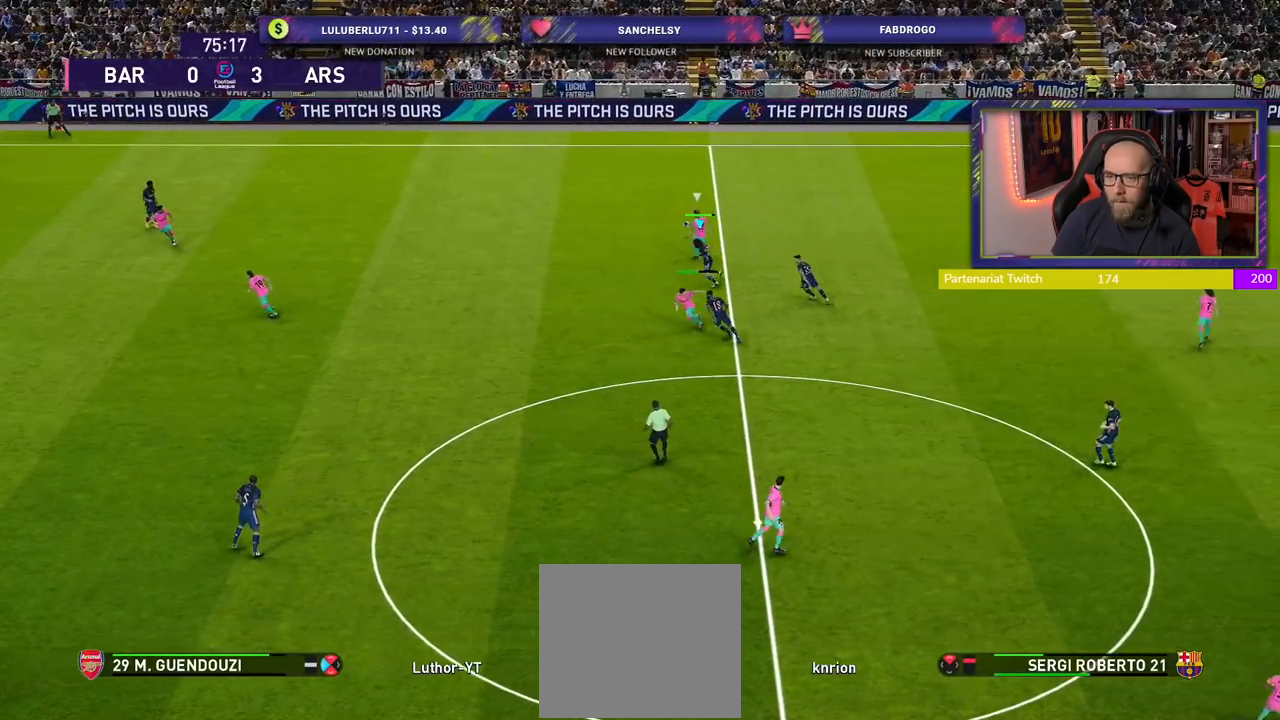
{"buttons": ["R2"], "left_stick": "up-left", "right_stick": "center", "events": []}
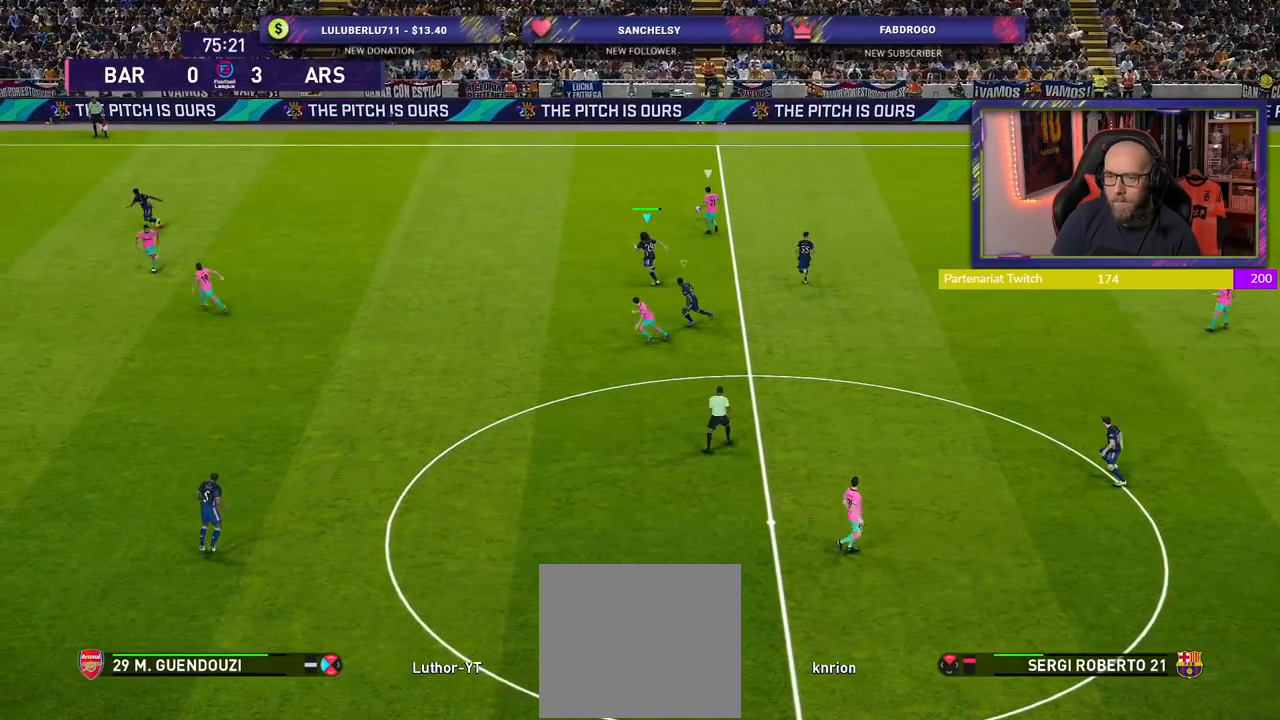
{"buttons": ["R2"], "left_stick": "up-left", "right_stick": "center", "events": []}
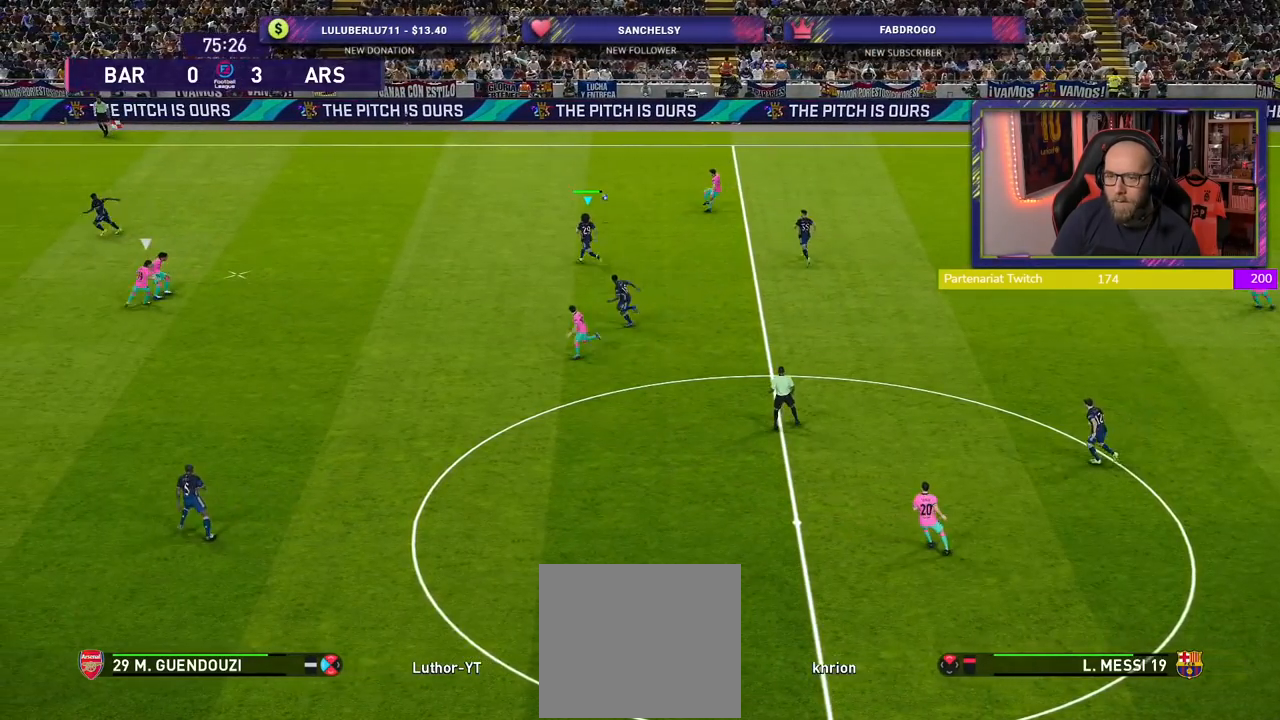
{"buttons": ["R2"], "left_stick": "down-right", "right_stick": "center", "events": [[220, "L1", "down"], [220, "left_stick", "right"], [300, "left_stick", "down-right"], [420, "L1", "up"]]}
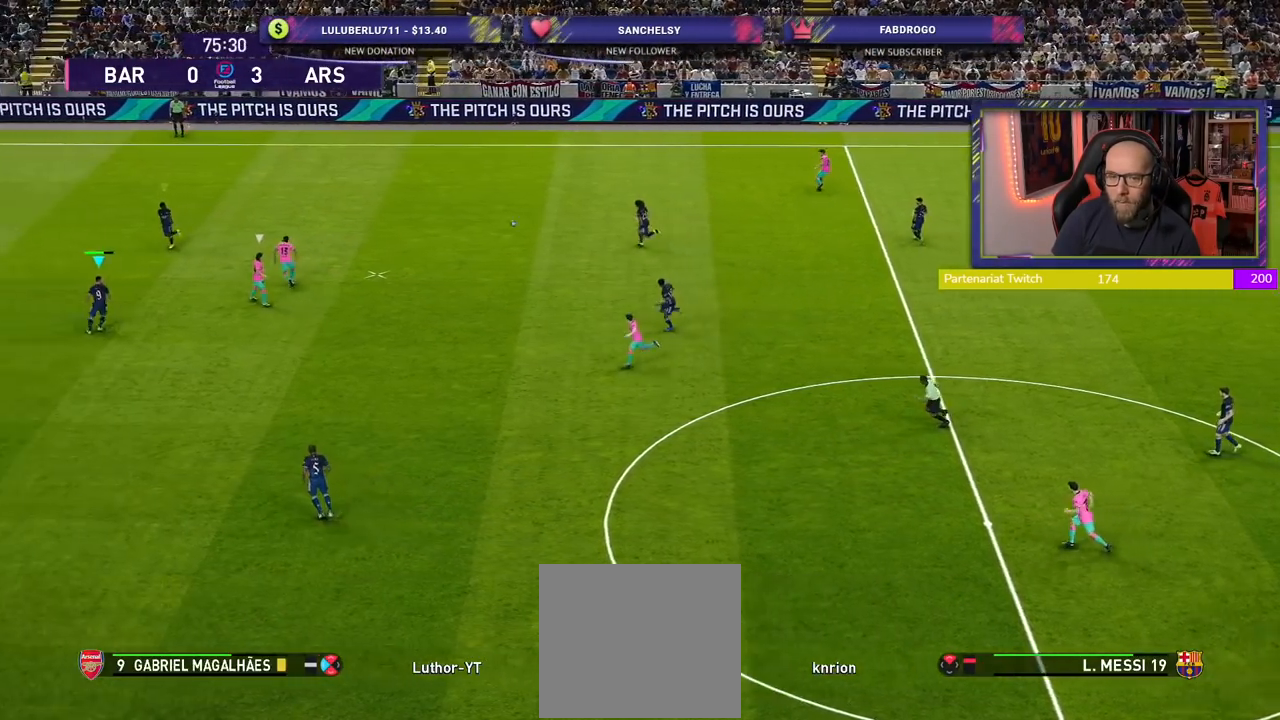
{"buttons": ["L2", "R2"], "left_stick": "left", "right_stick": "center", "events": [[220, "left_stick", "left"], [420, "L2", "down"]]}
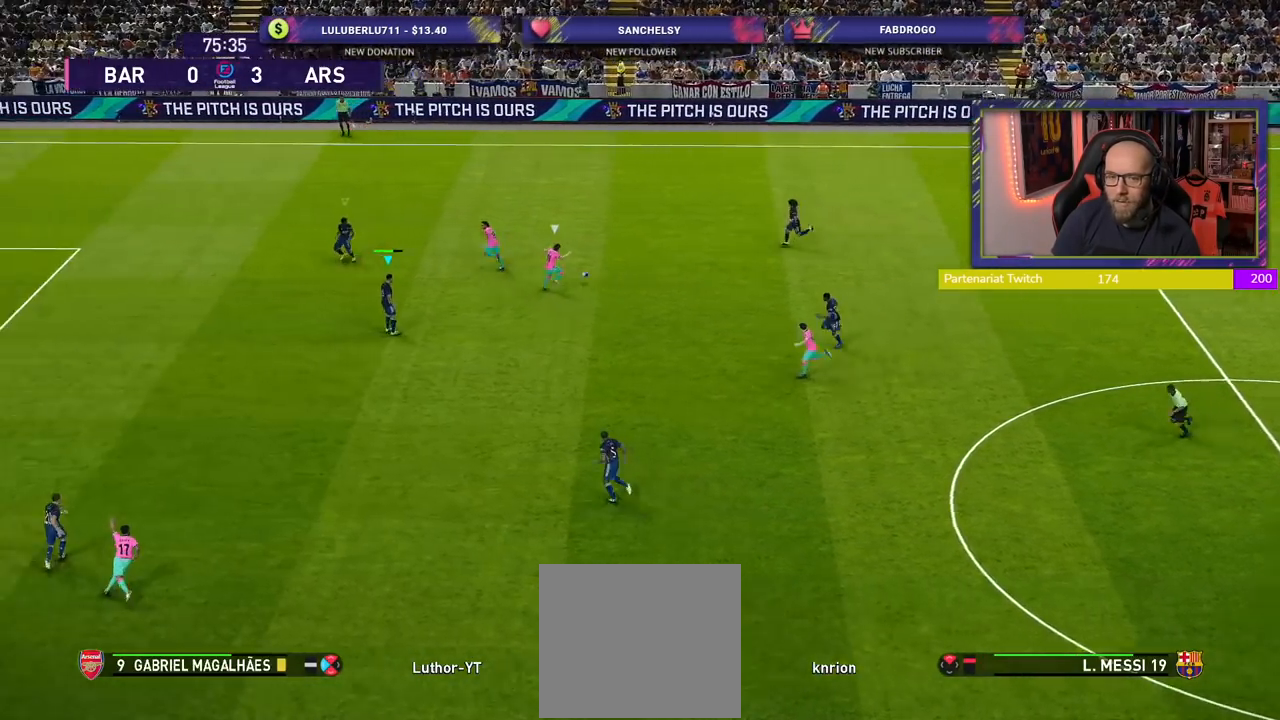
{"buttons": ["L2", "R2"], "left_stick": "left", "right_stick": "center", "events": []}
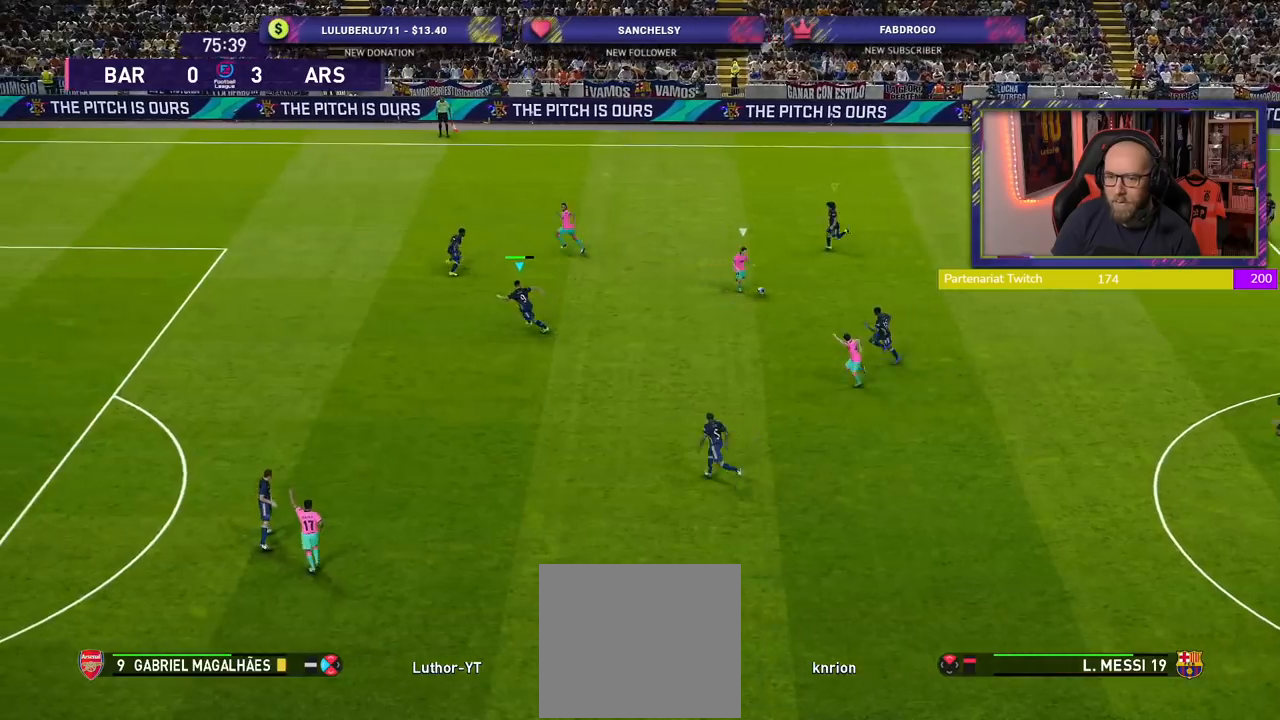
{"buttons": ["R2"], "left_stick": "left", "right_stick": "center", "events": [[200, "L2", "up"], [300, "L1", "down"], [460, "L1", "up"]]}
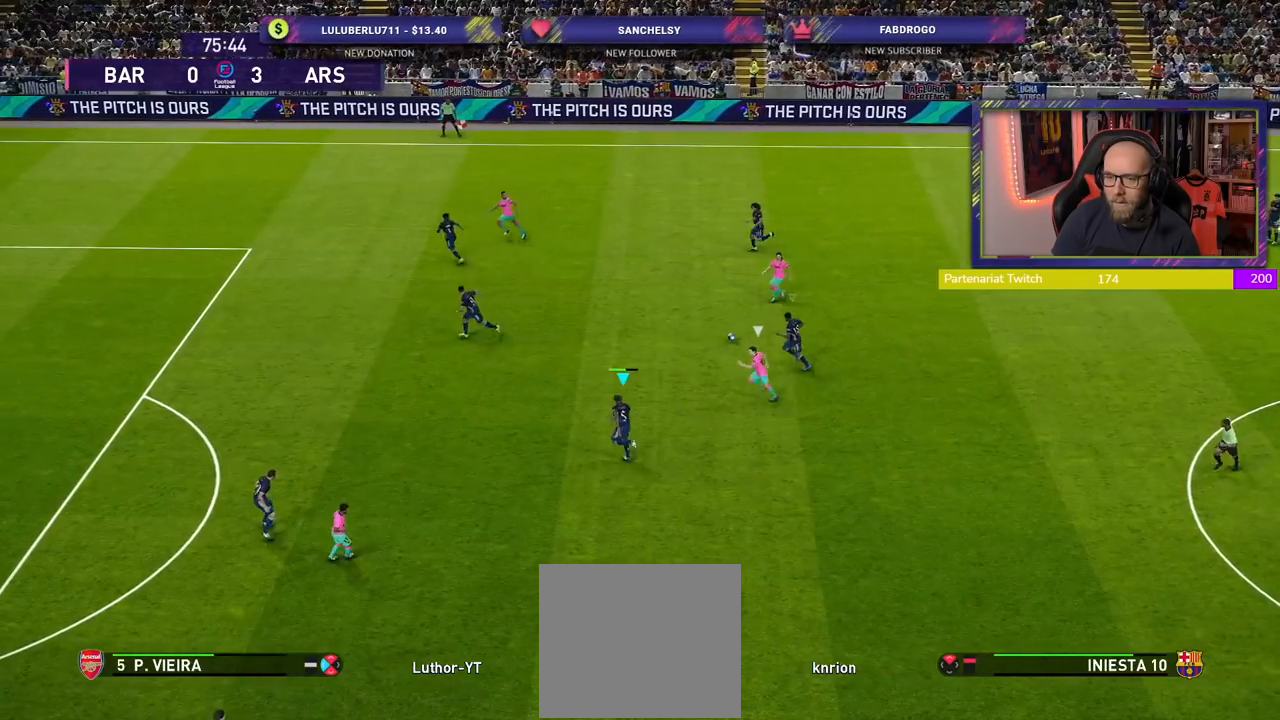
{"buttons": ["CROSS"], "left_stick": "center", "right_stick": "center", "events": [[160, "left_stick", "up-right"], [200, "R2", "up"], [260, "CROSS", "down"], [340, "left_stick", "right"], [440, "left_stick", "center"]]}
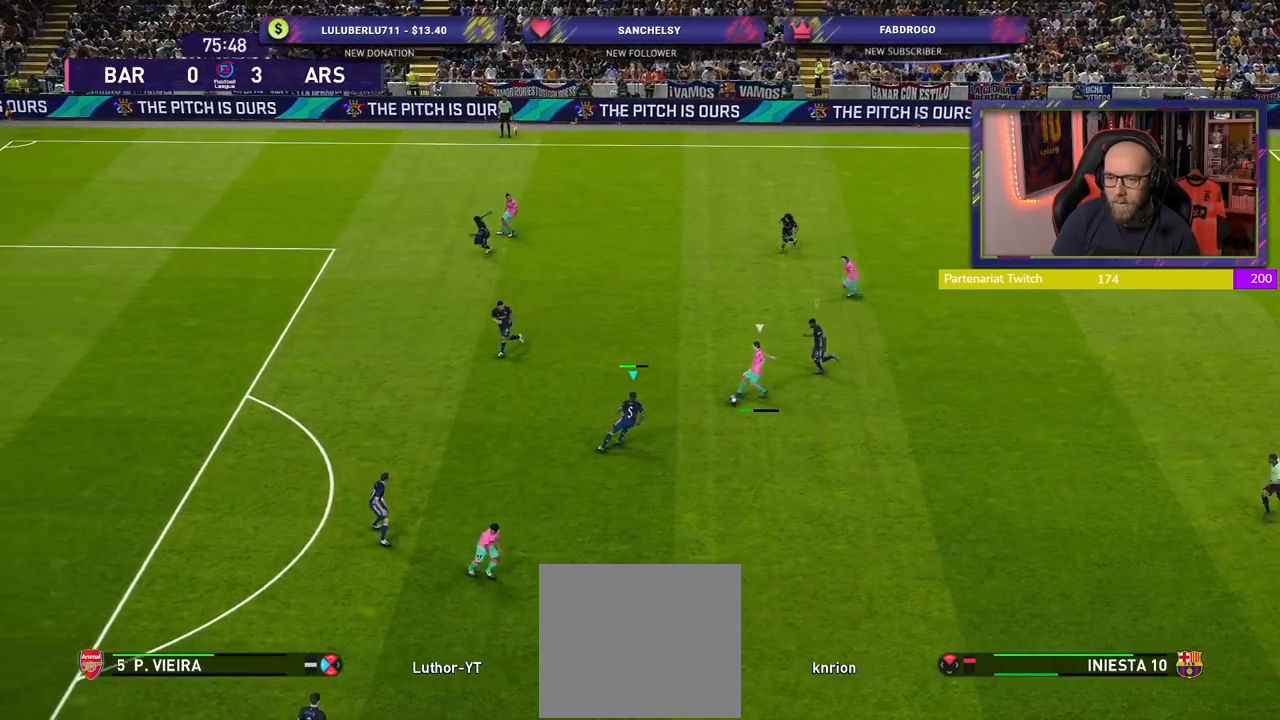
{"buttons": ["R2"], "left_stick": "down-left", "right_stick": "center", "events": [[300, "left_stick", "down-left"], [400, "R2", "down"], [420, "CROSS", "up"]]}
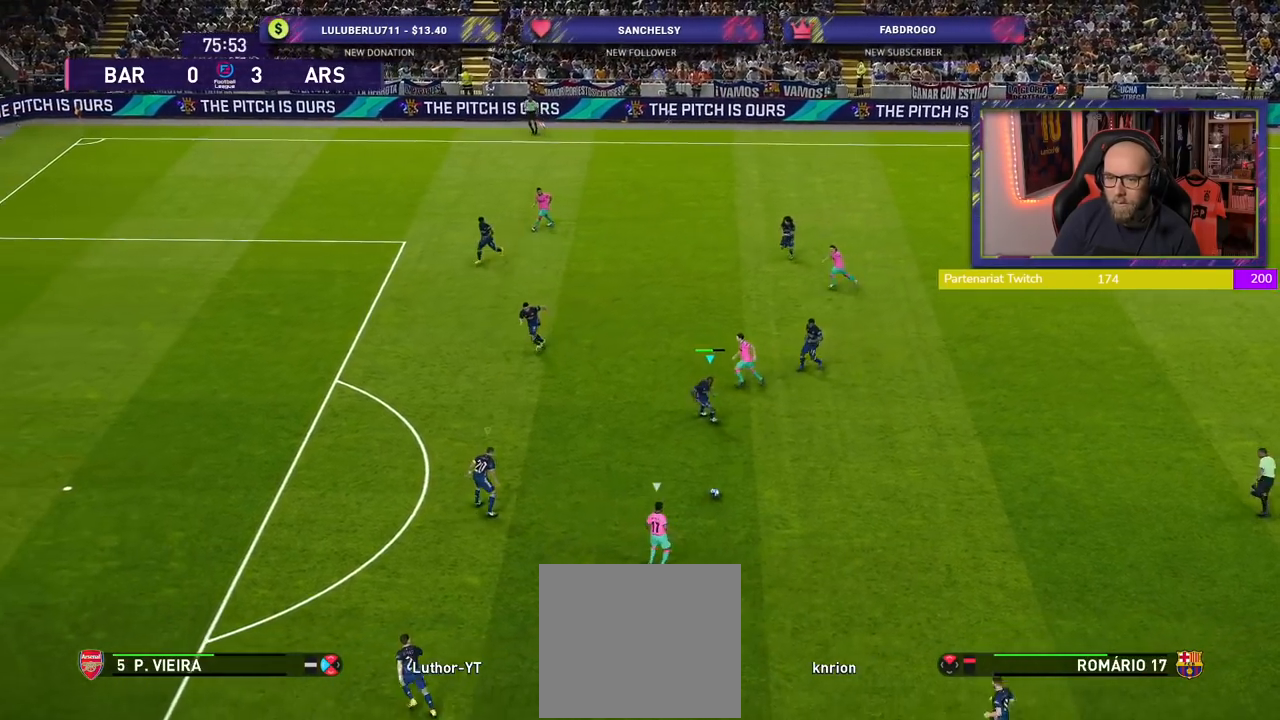
{"buttons": ["R2"], "left_stick": "left", "right_stick": "center", "events": [[60, "left_stick", "left"]]}
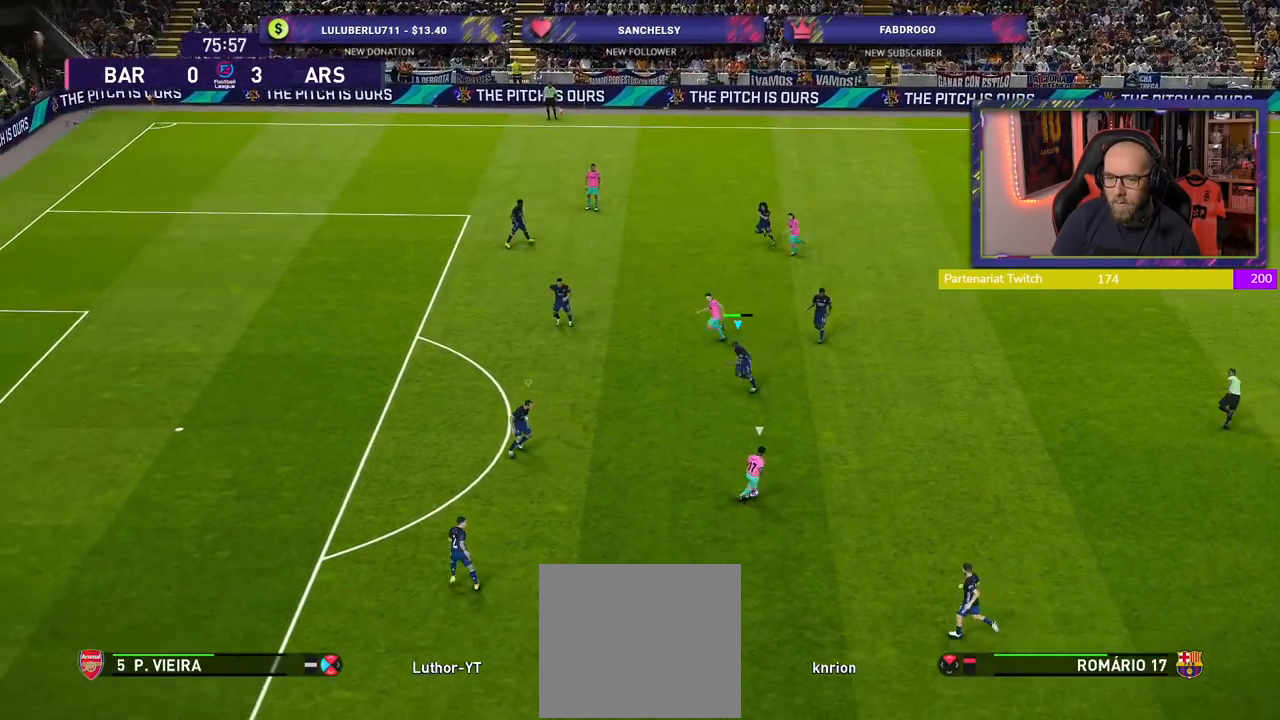
{"buttons": ["R2"], "left_stick": "down-left", "right_stick": "center", "events": [[100, "left_stick", "down-left"]]}